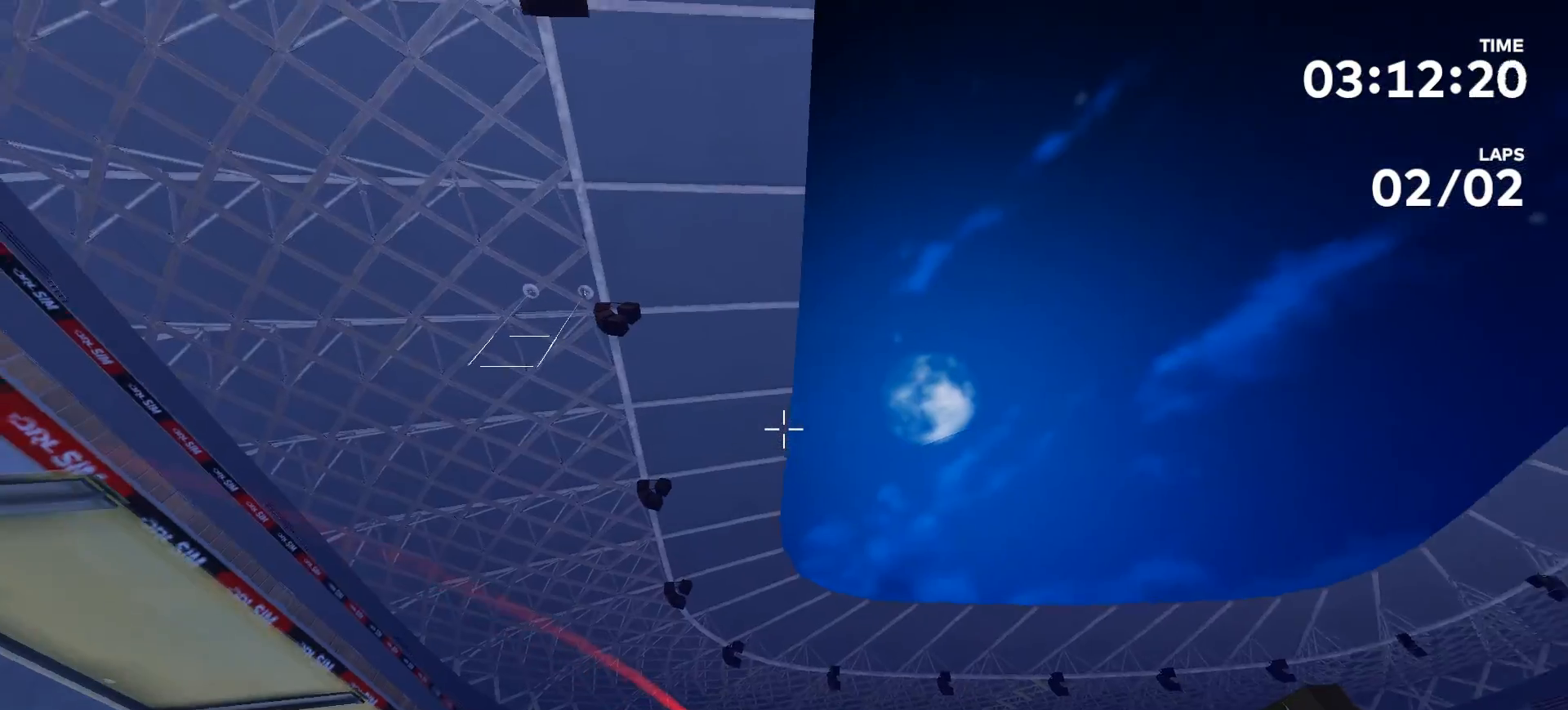
Gameplay with a controller (Xbox layout); each line is a JSON object with the inputs held at the frame after it. "events" lists button and stick changes between this image and that frame as [ms after this image, input, new state], when the widget could be followed in between. Not read: L2 L3 R2 R3.
{"buttons": [], "left_stick": "up", "right_stick": "up", "events": [[233, "right_stick", "up"], [300, "left_stick", "up"]]}
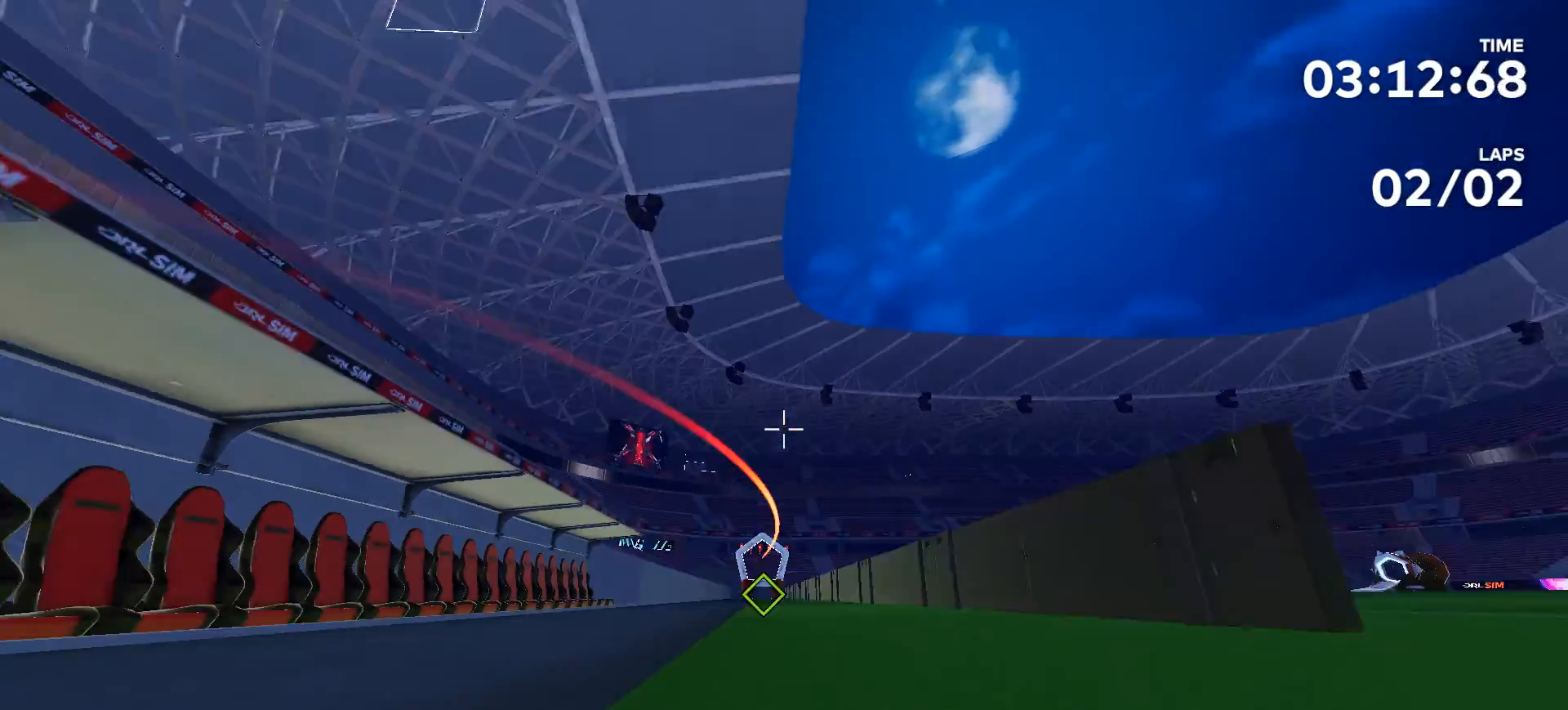
{"buttons": [], "left_stick": "up", "right_stick": "center", "events": [[267, "right_stick", "center"]]}
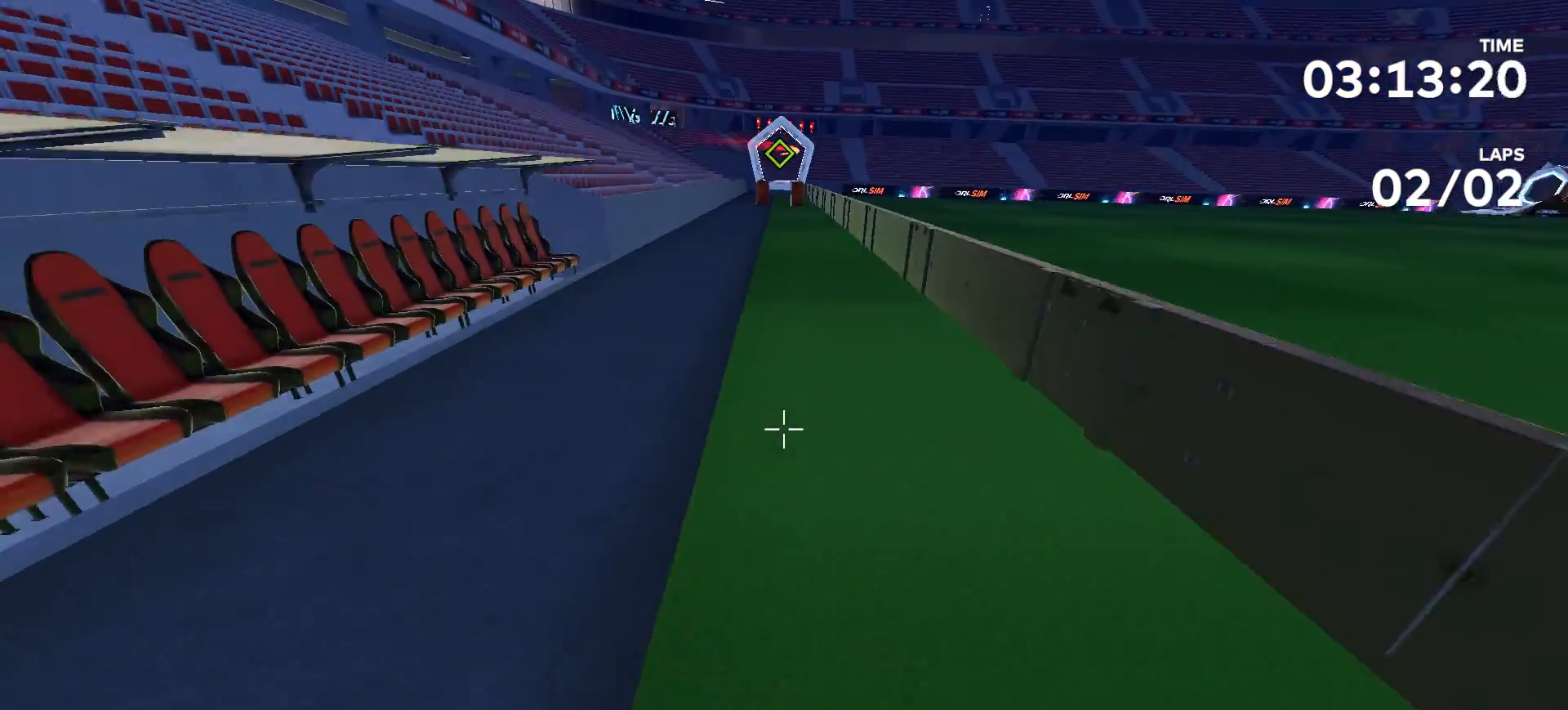
{"buttons": [], "left_stick": "up", "right_stick": "center", "events": []}
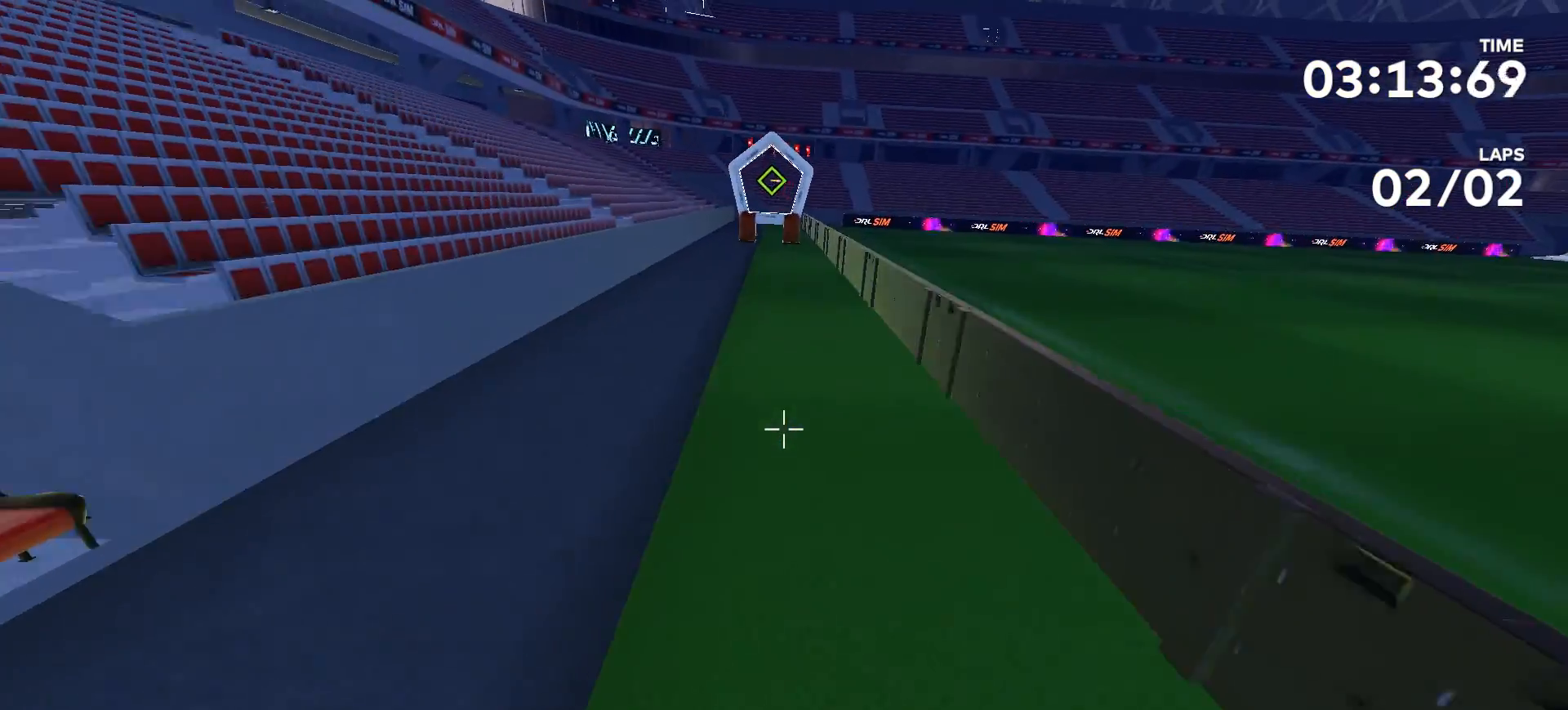
{"buttons": [], "left_stick": "up", "right_stick": "center", "events": []}
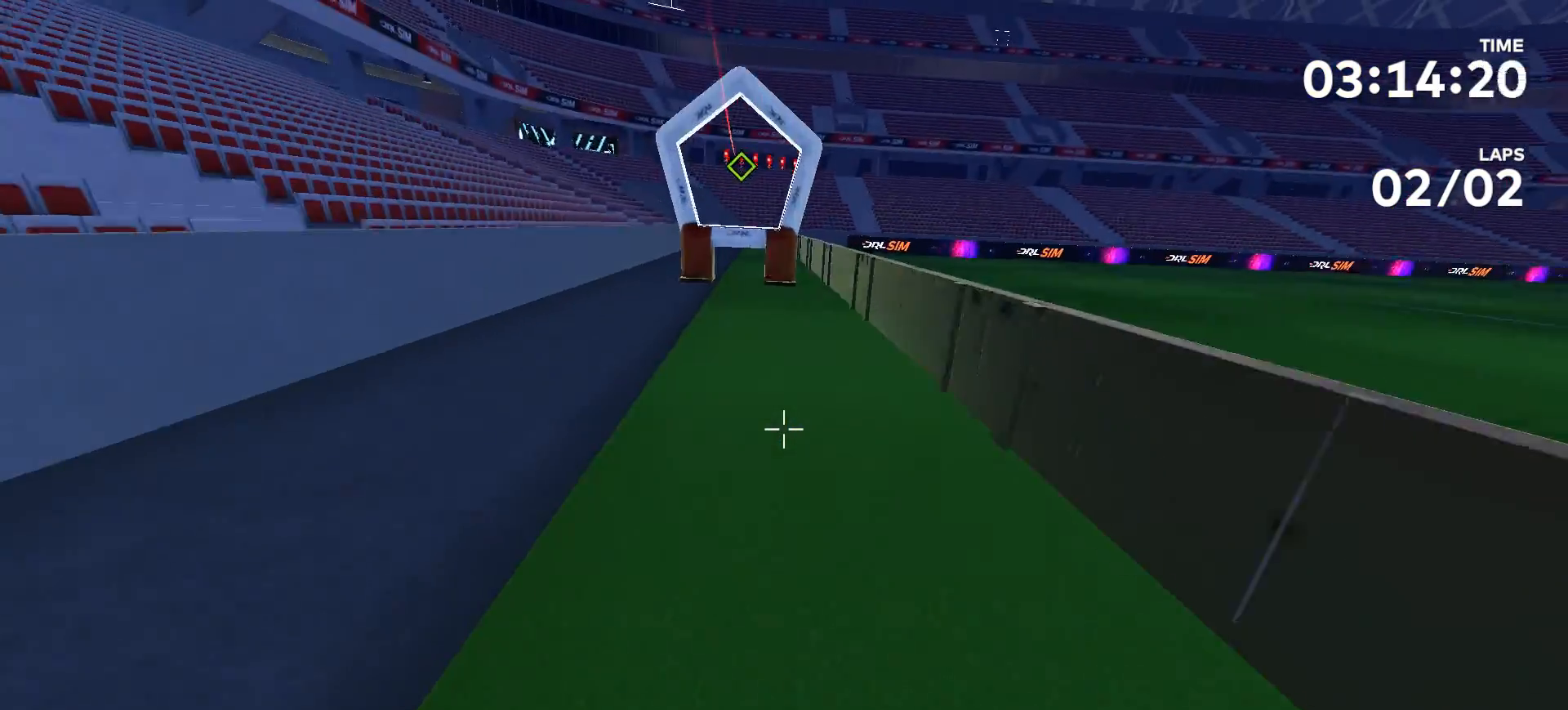
{"buttons": [], "left_stick": "up", "right_stick": "right", "events": [[367, "right_stick", "right"]]}
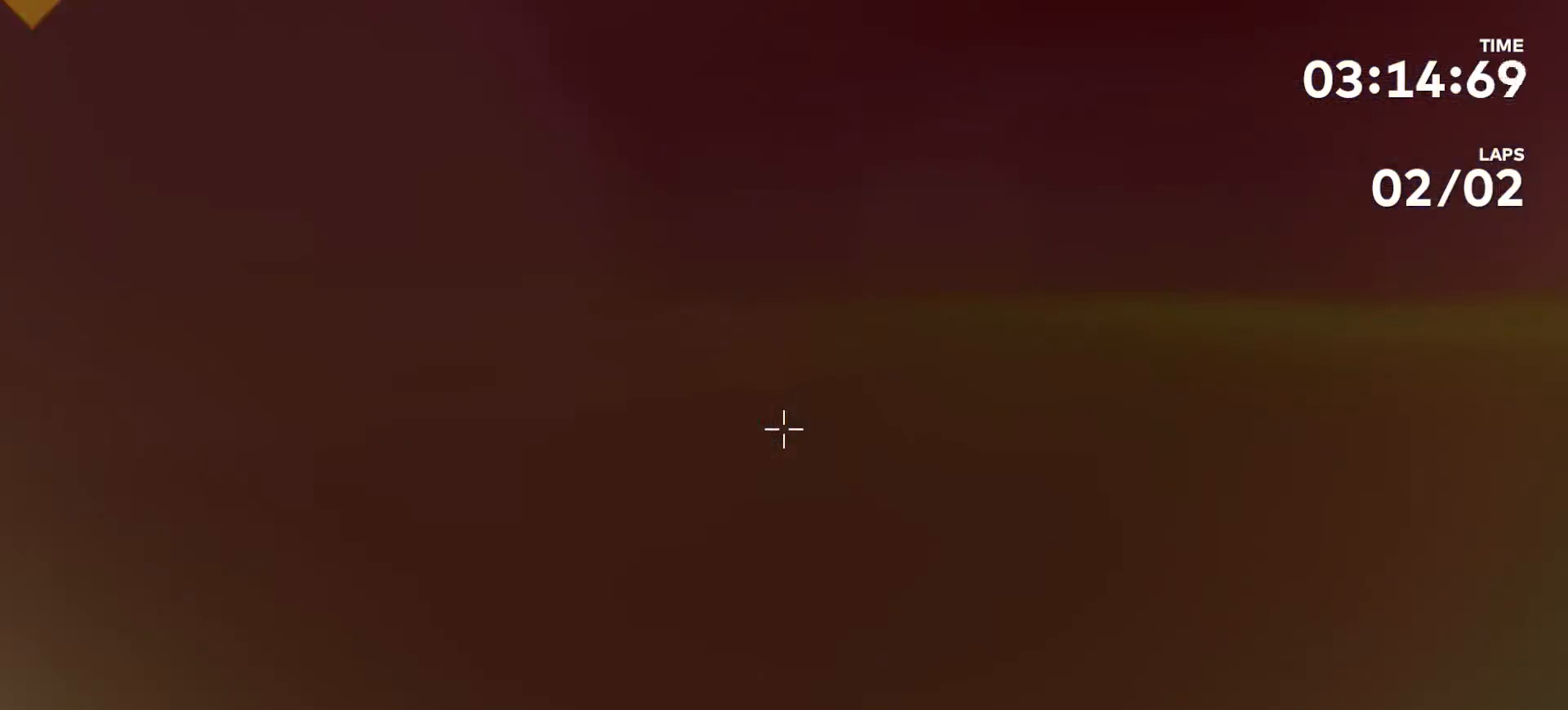
{"buttons": [], "left_stick": "center", "right_stick": "center", "events": [[500, "left_stick", "center"], [500, "right_stick", "center"]]}
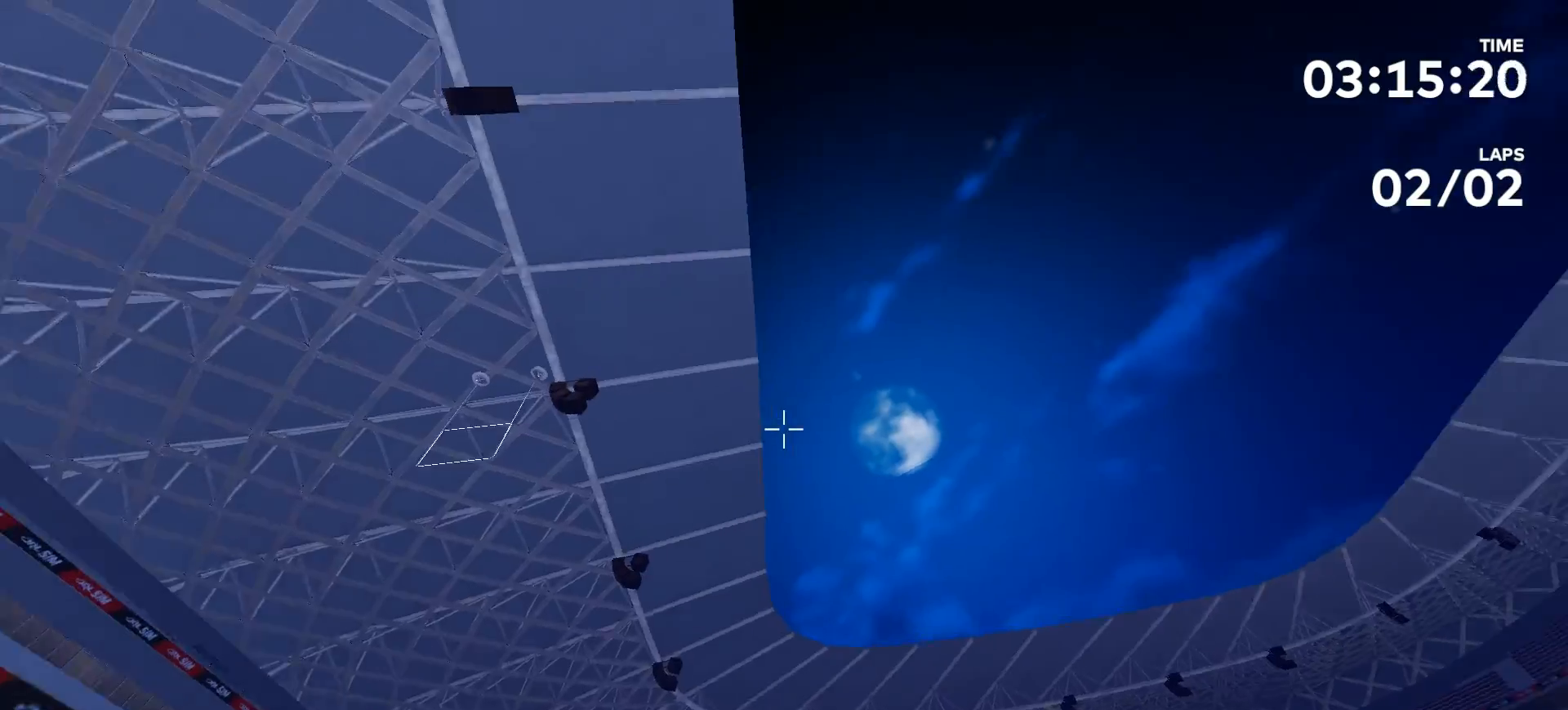
{"buttons": [], "left_stick": "up", "right_stick": "up", "events": [[267, "right_stick", "up"], [400, "left_stick", "up"]]}
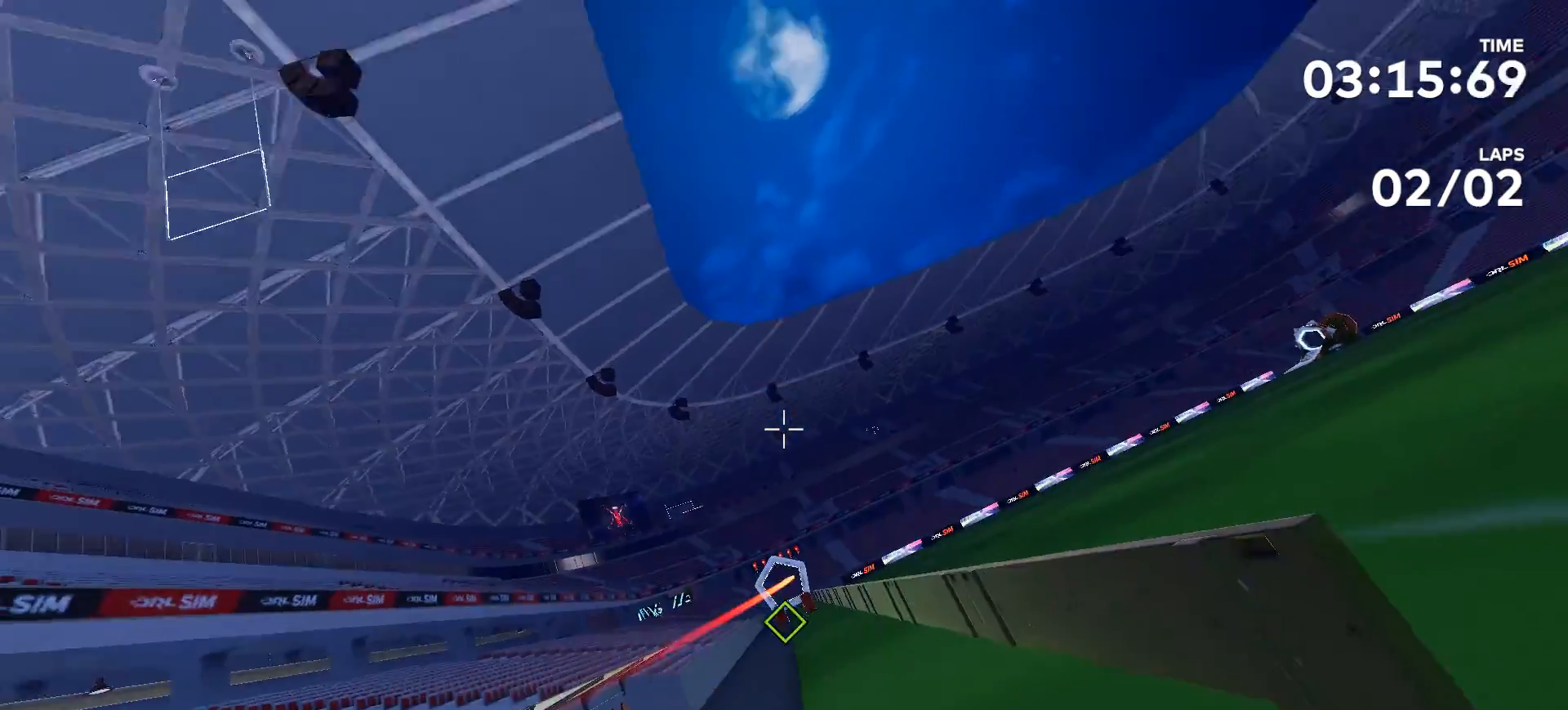
{"buttons": [], "left_stick": "up", "right_stick": "center", "events": [[400, "right_stick", "center"]]}
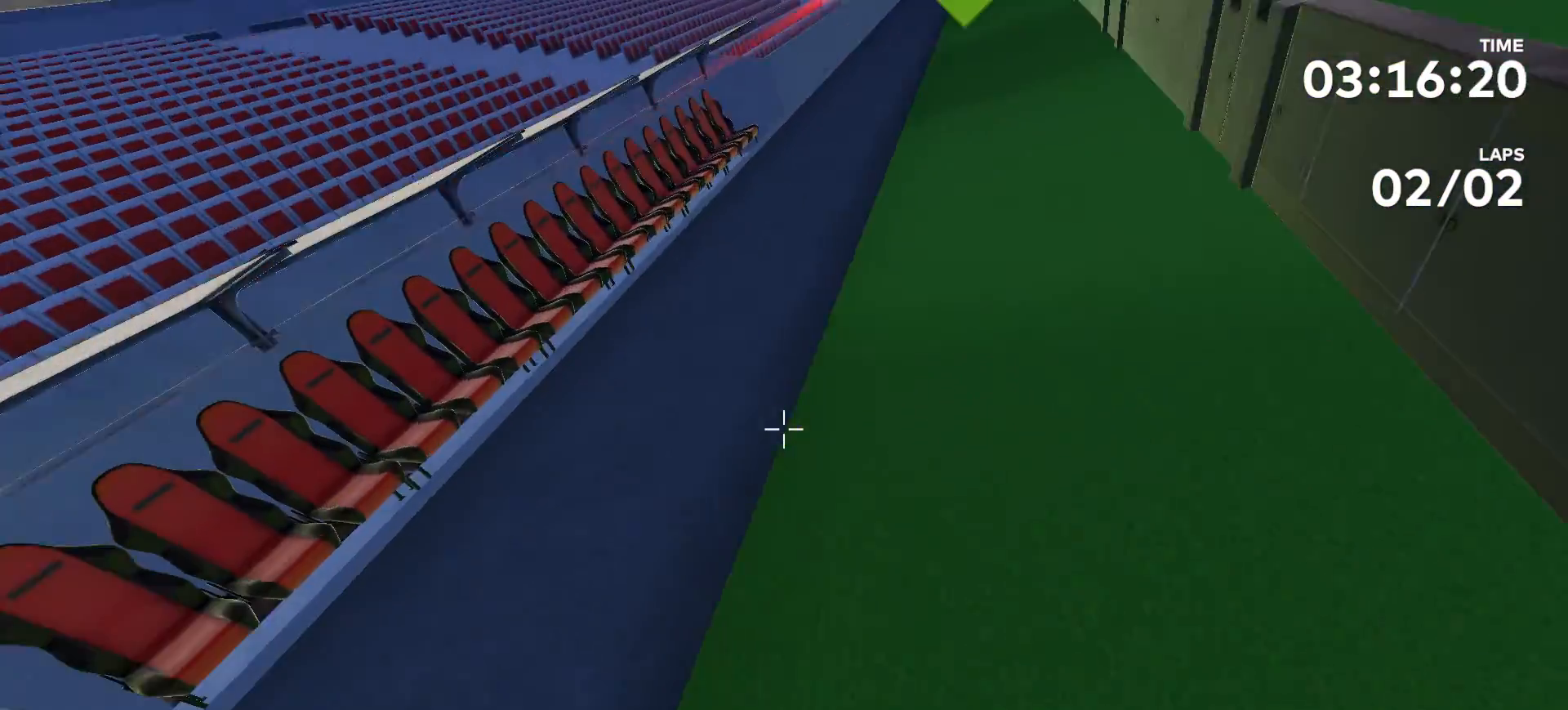
{"buttons": [], "left_stick": "up", "right_stick": "right", "events": [[367, "right_stick", "right"]]}
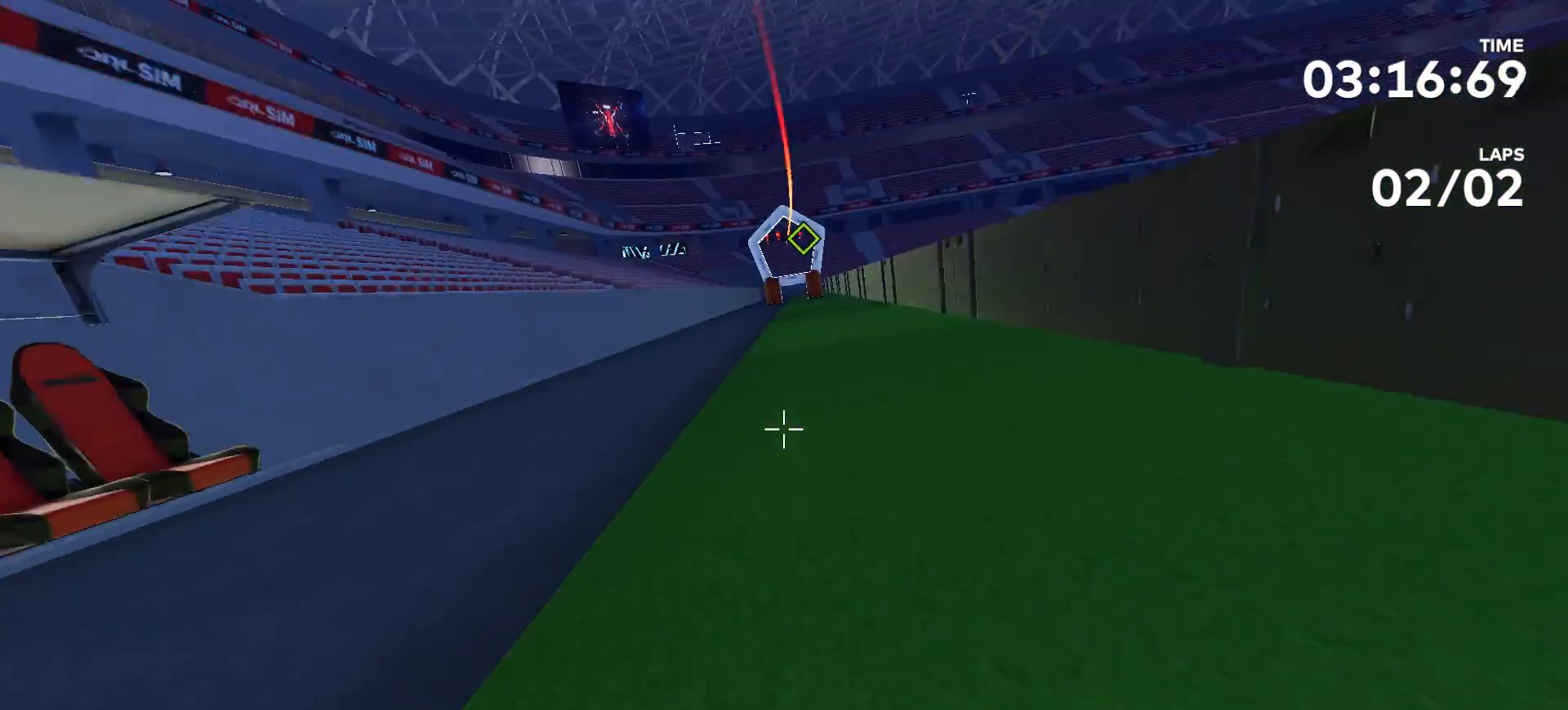
{"buttons": [], "left_stick": "up", "right_stick": "center", "events": [[67, "right_stick", "center"]]}
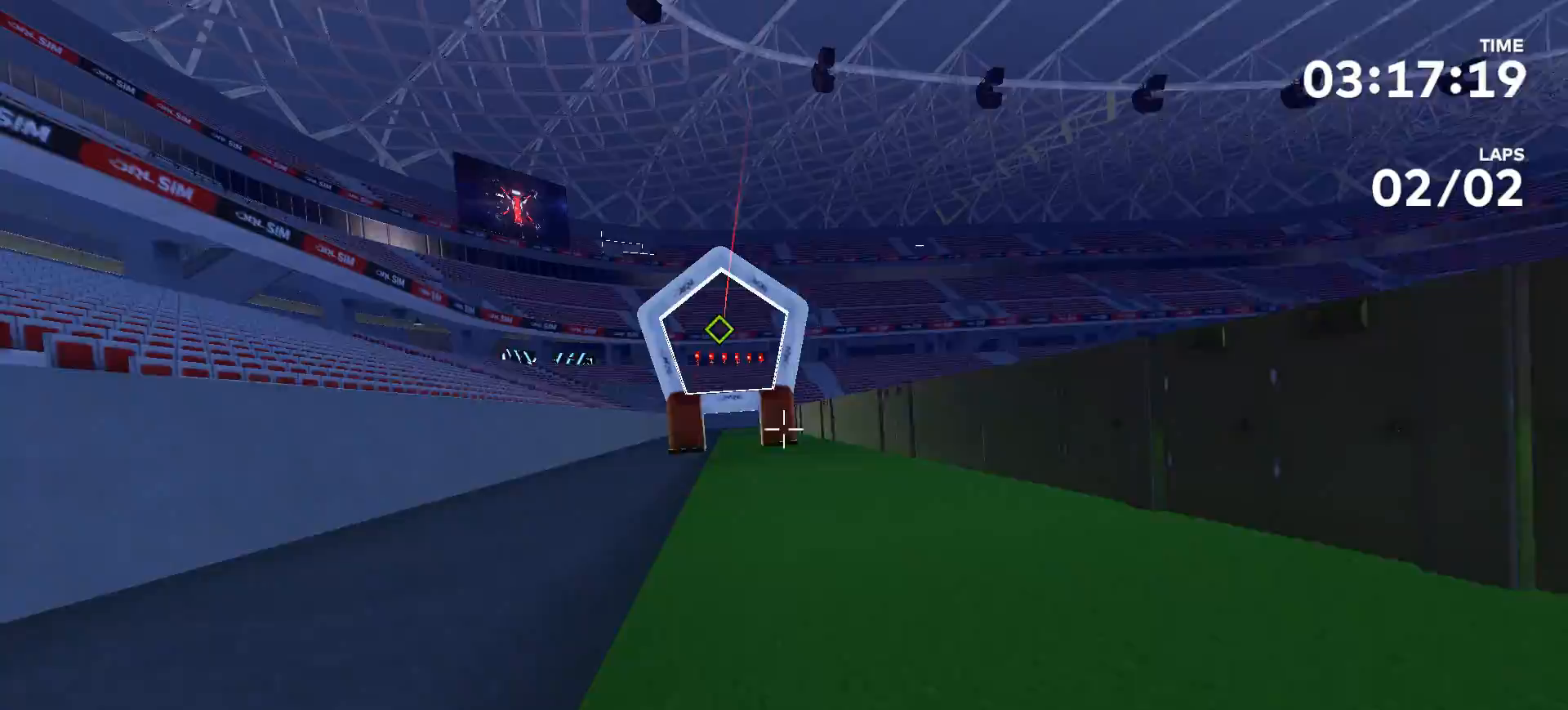
{"buttons": [], "left_stick": "up", "right_stick": "right", "events": [[467, "right_stick", "right"]]}
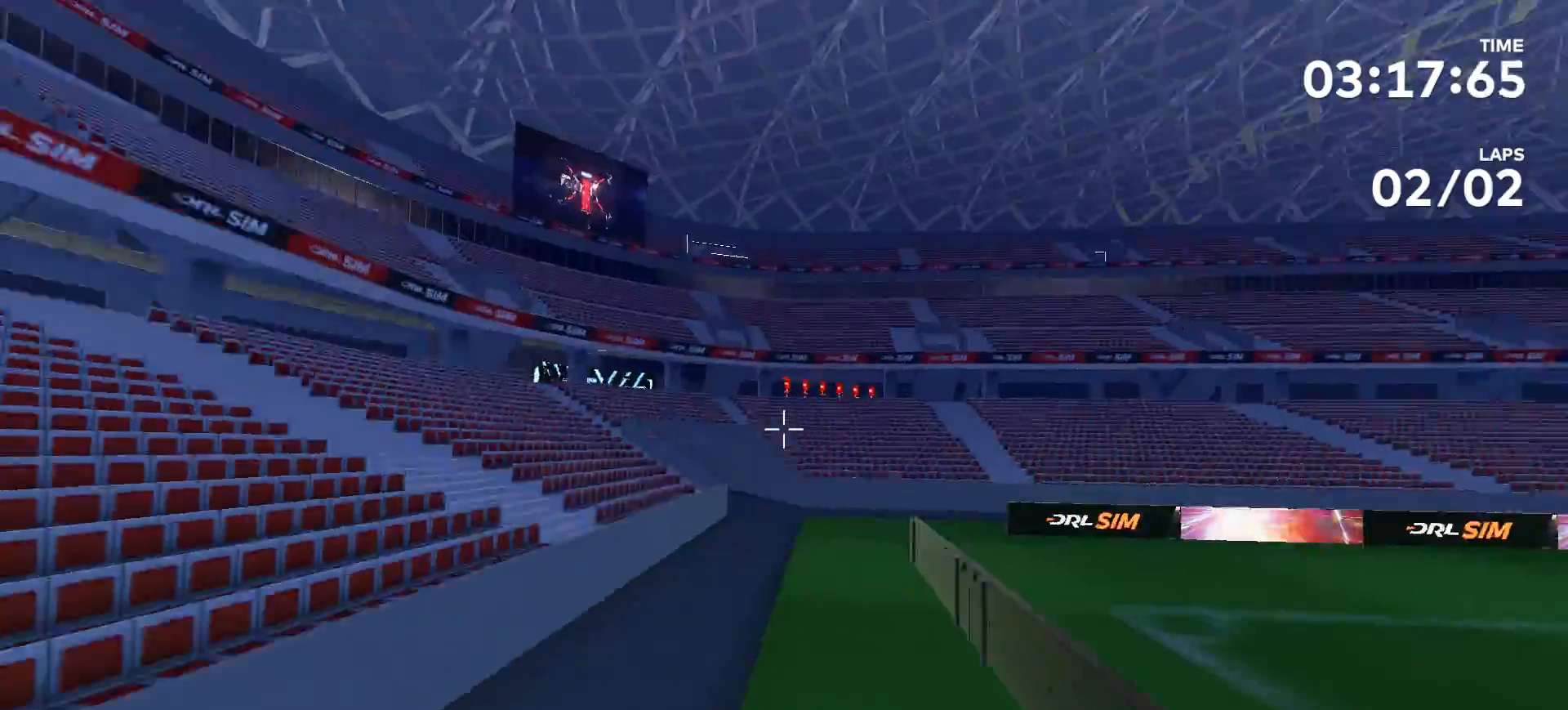
{"buttons": [], "left_stick": "up", "right_stick": "right", "events": []}
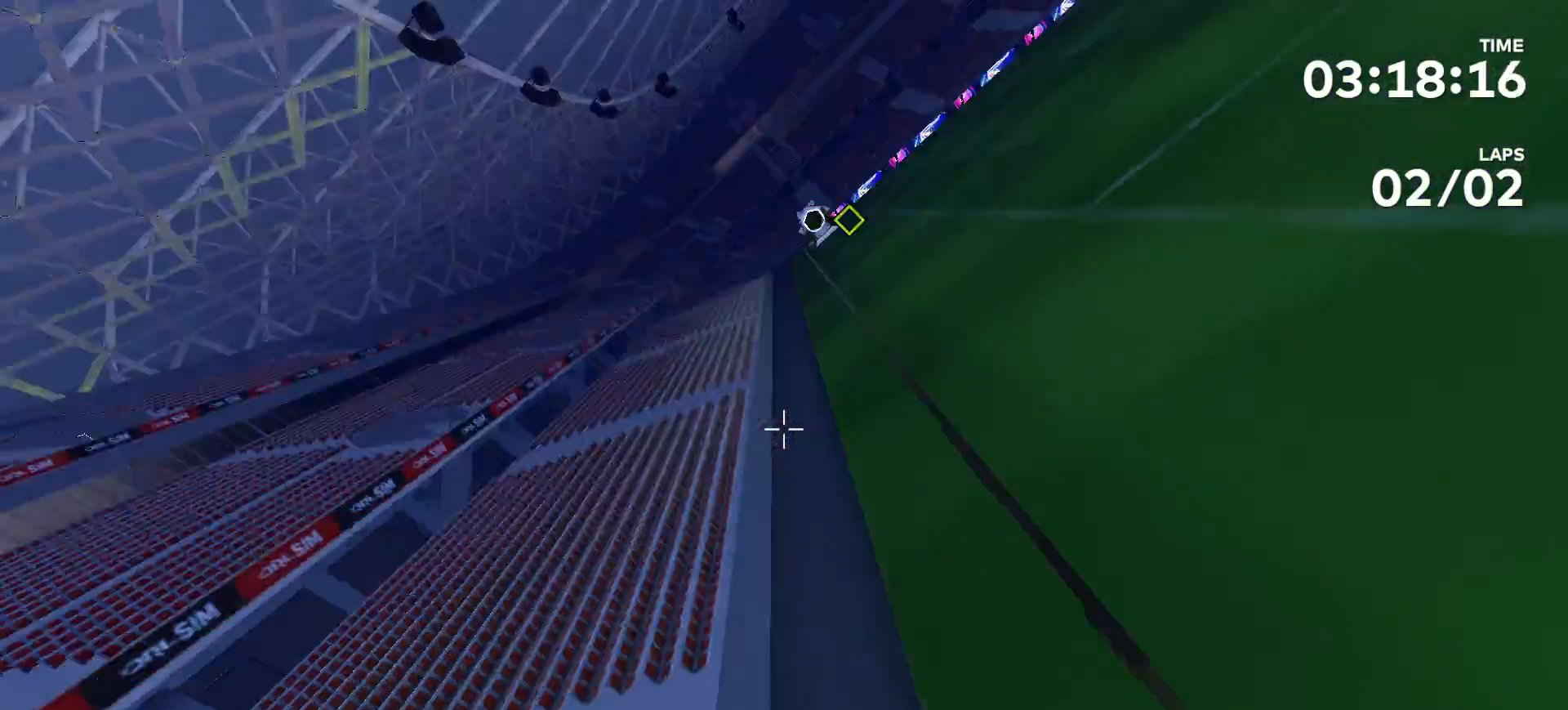
{"buttons": [], "left_stick": "up", "right_stick": "center", "events": [[300, "right_stick", "center"]]}
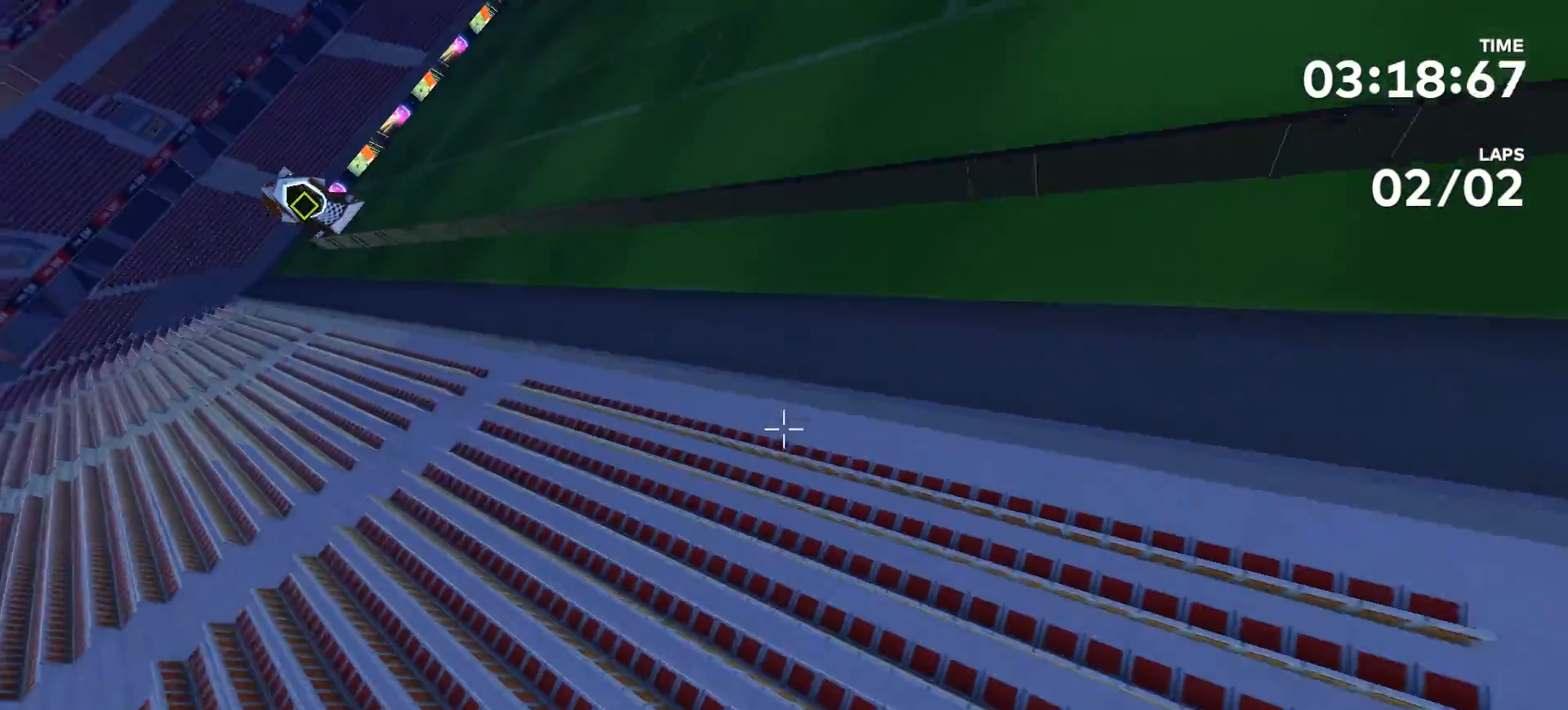
{"buttons": [], "left_stick": "up", "right_stick": "center", "events": []}
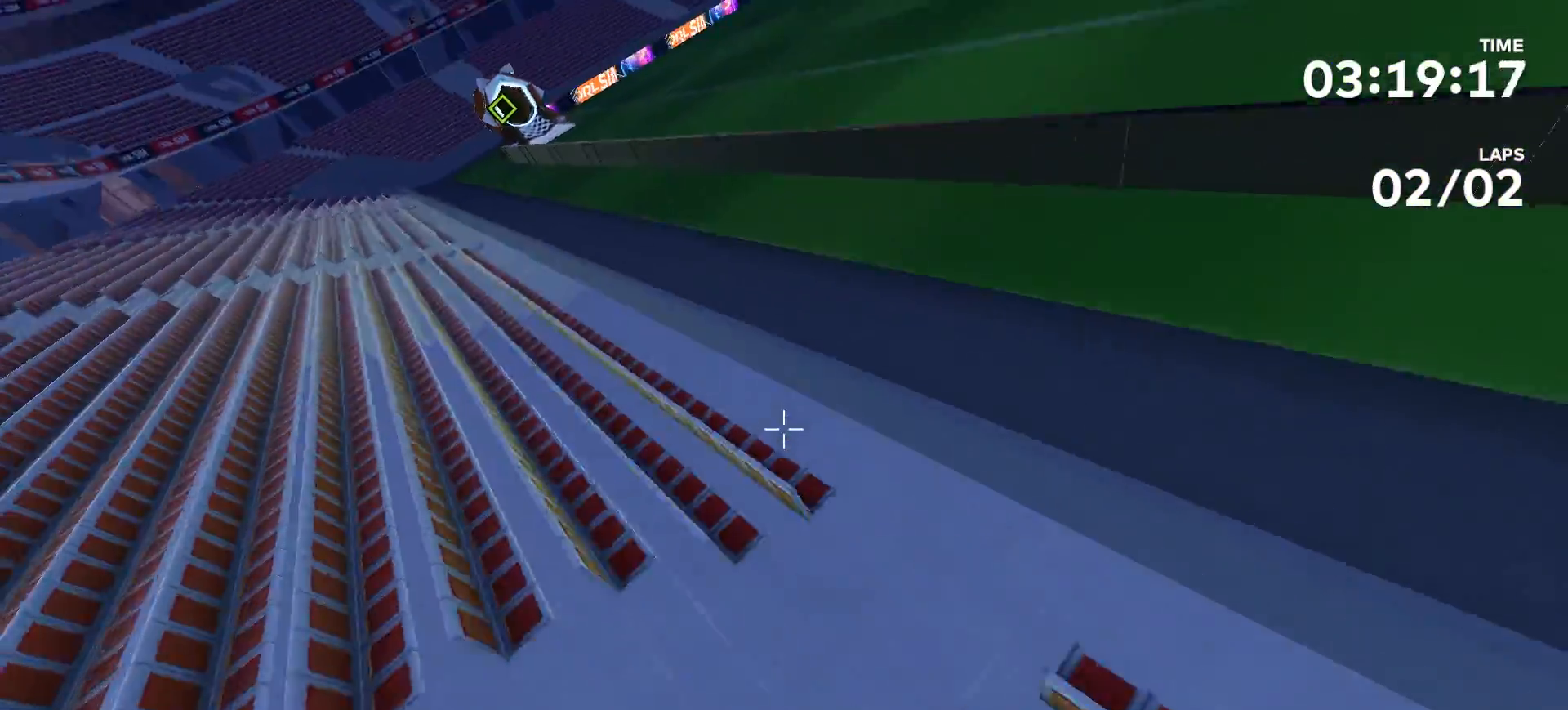
{"buttons": [], "left_stick": "up", "right_stick": "down-left", "events": [[300, "right_stick", "down-left"]]}
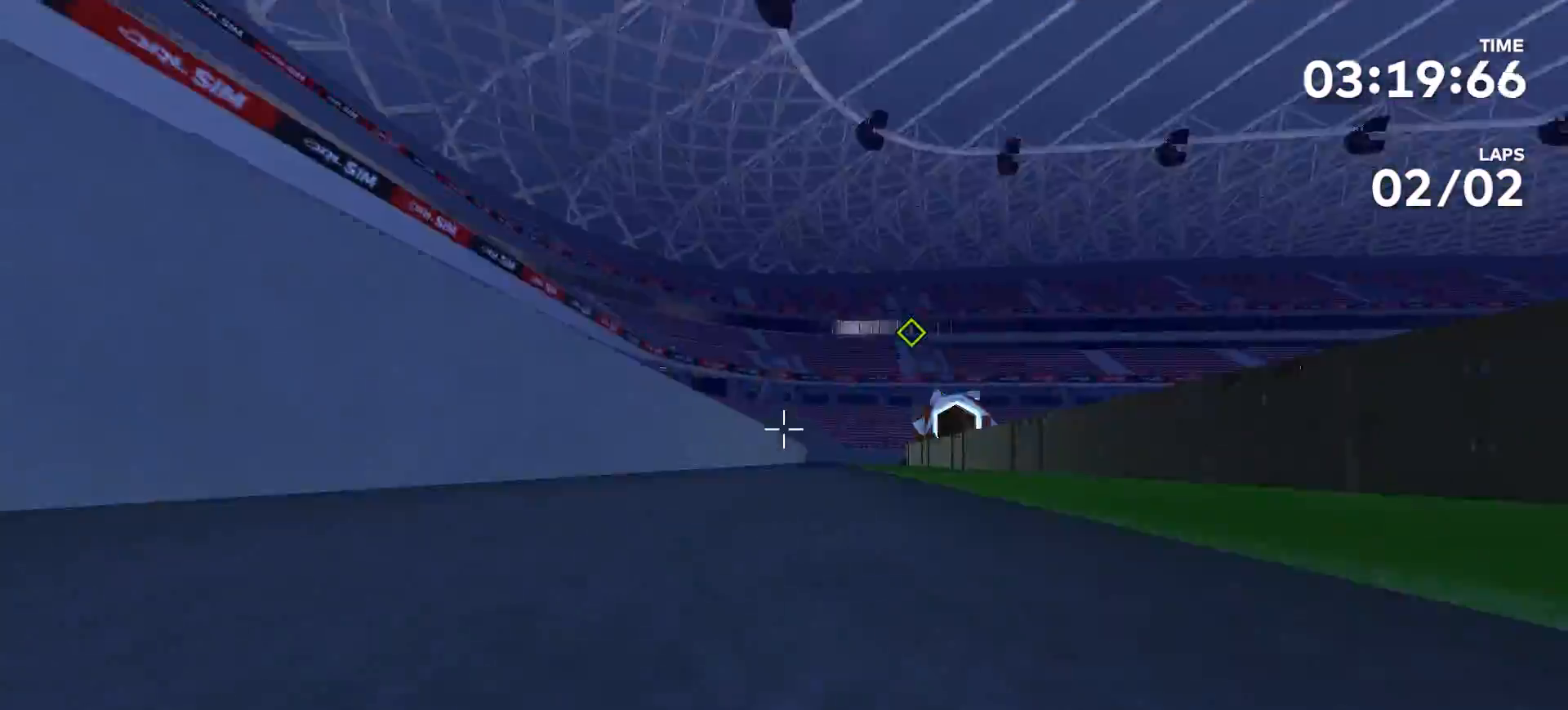
{"buttons": [], "left_stick": "up", "right_stick": "right", "events": [[100, "right_stick", "center"], [433, "right_stick", "right"]]}
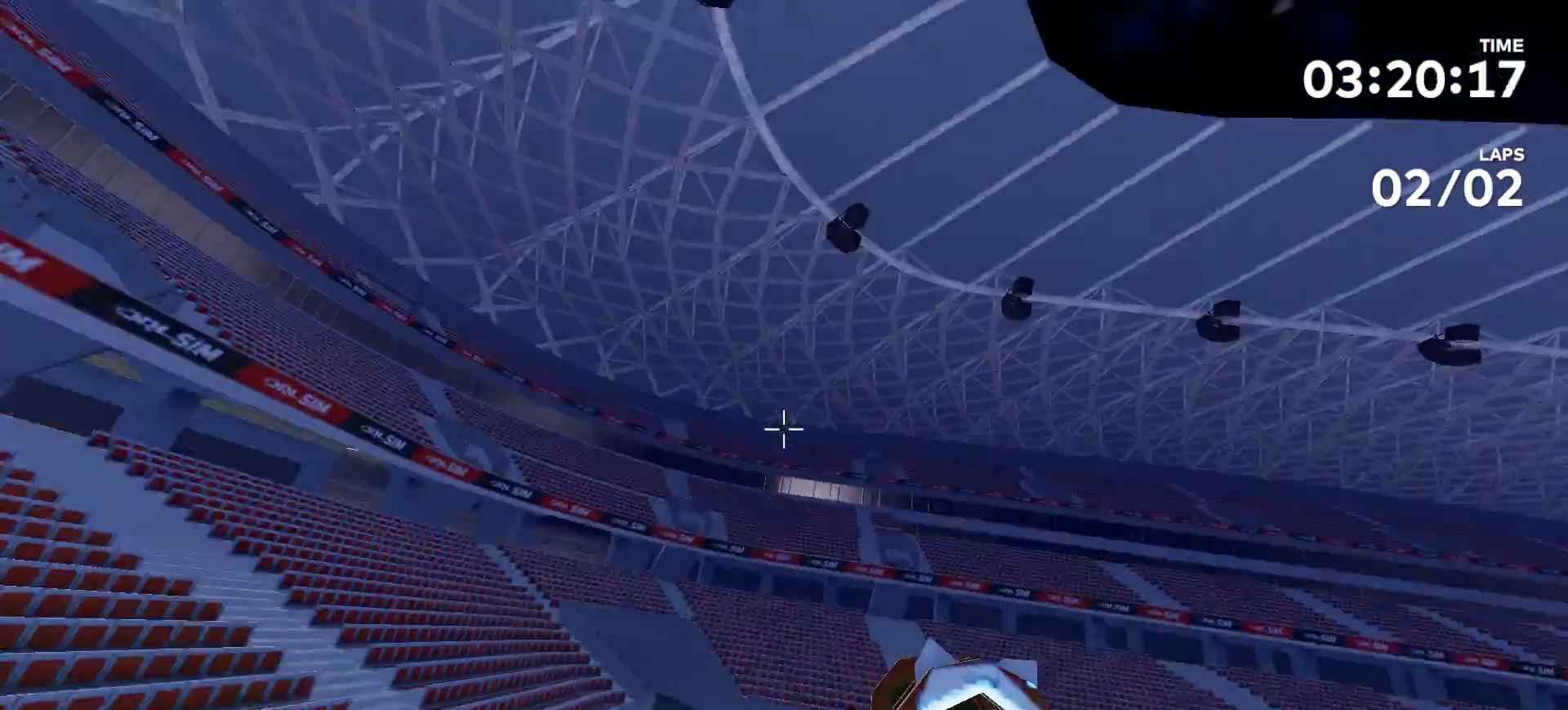
{"buttons": [], "left_stick": "up", "right_stick": "down", "events": [[33, "left_stick", "center"], [400, "right_stick", "down"], [433, "left_stick", "up"]]}
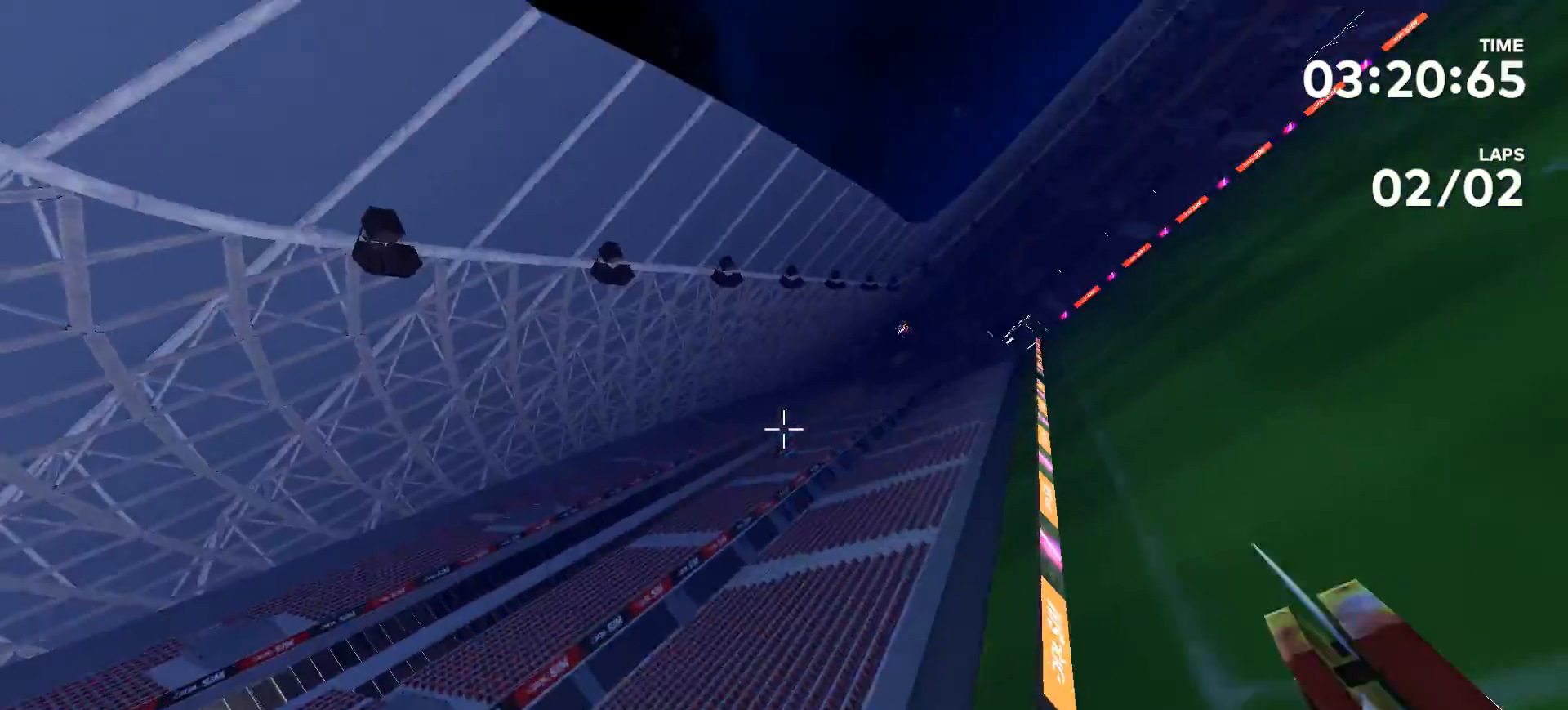
{"buttons": [], "left_stick": "up", "right_stick": "down", "events": []}
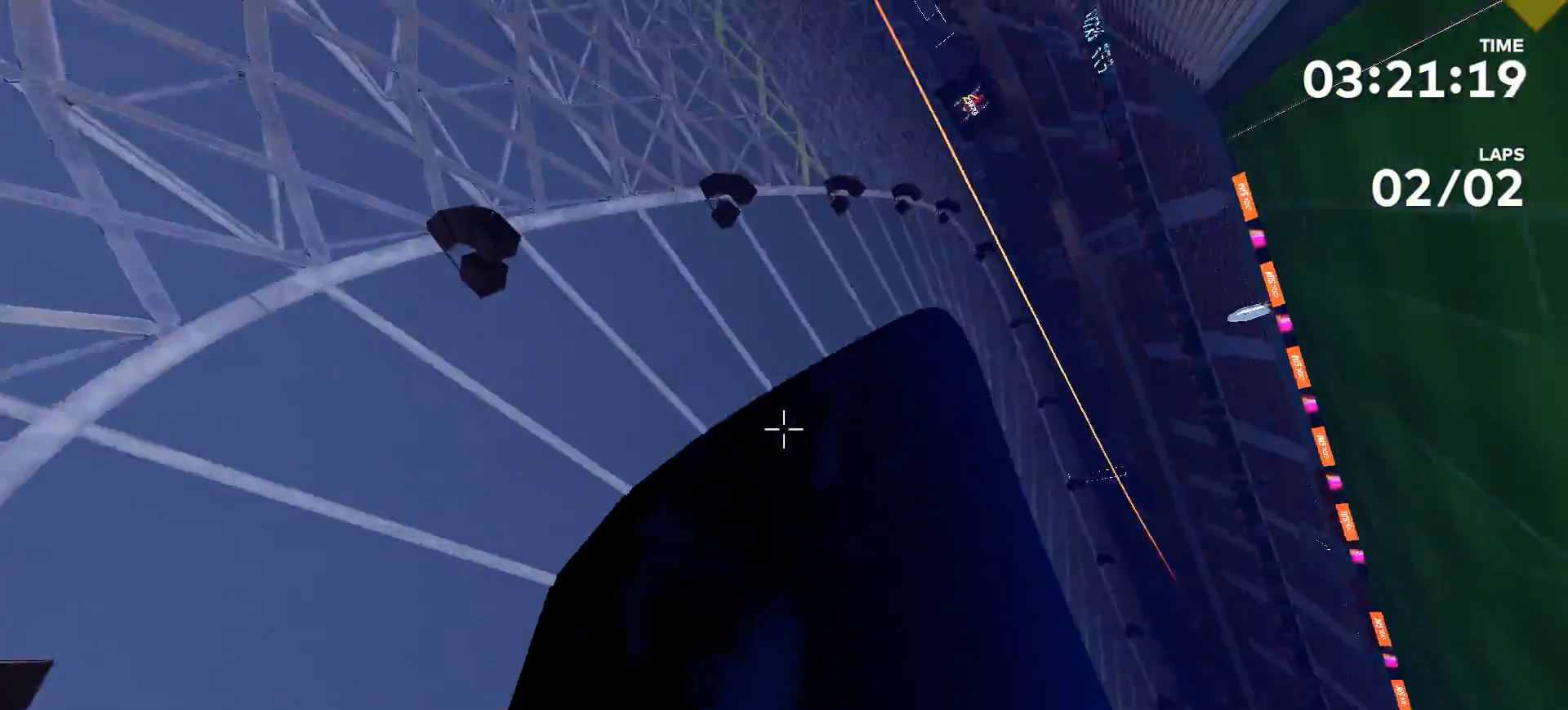
{"buttons": [], "left_stick": "center", "right_stick": "up", "events": [[167, "right_stick", "center"], [333, "left_stick", "center"], [333, "right_stick", "up"]]}
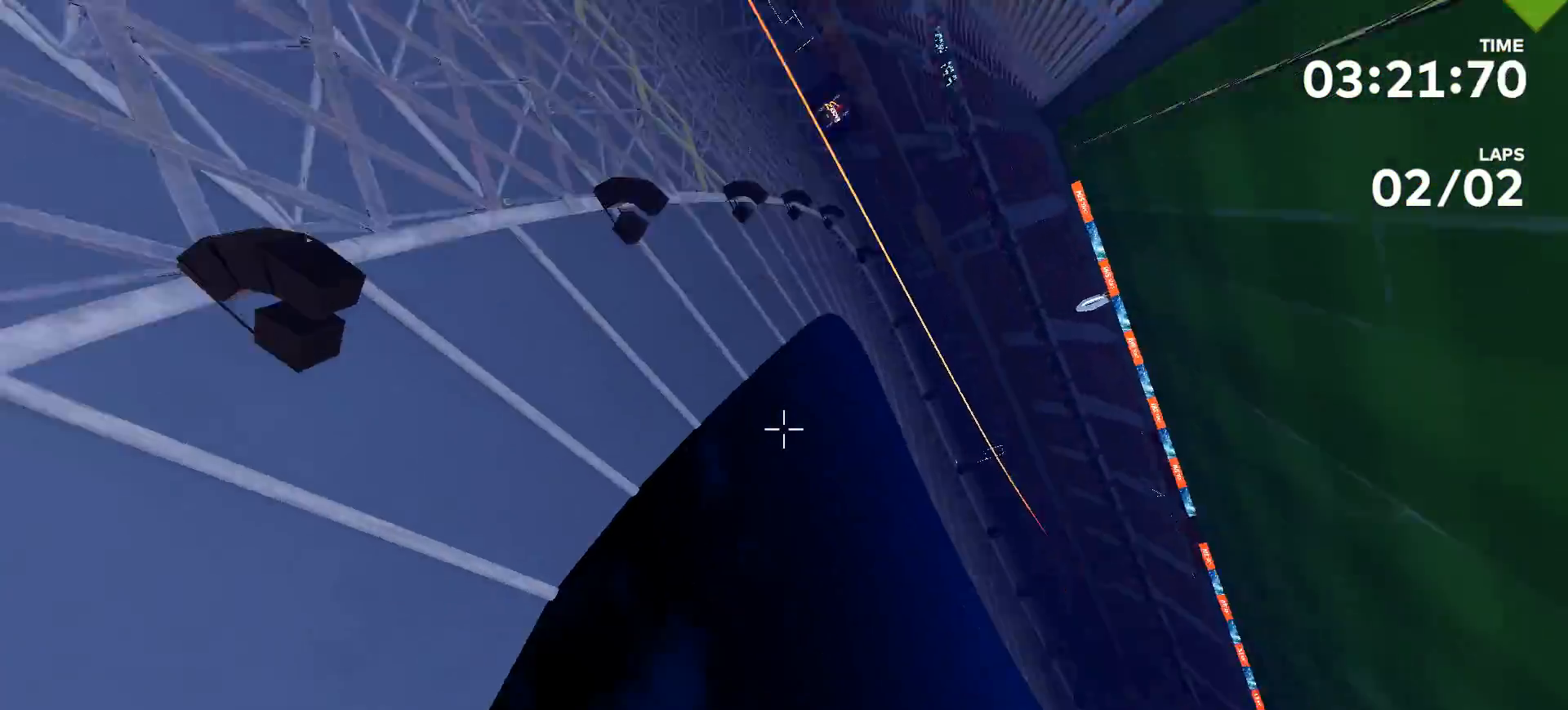
{"buttons": [], "left_stick": "up", "right_stick": "up", "events": [[33, "left_stick", "up"]]}
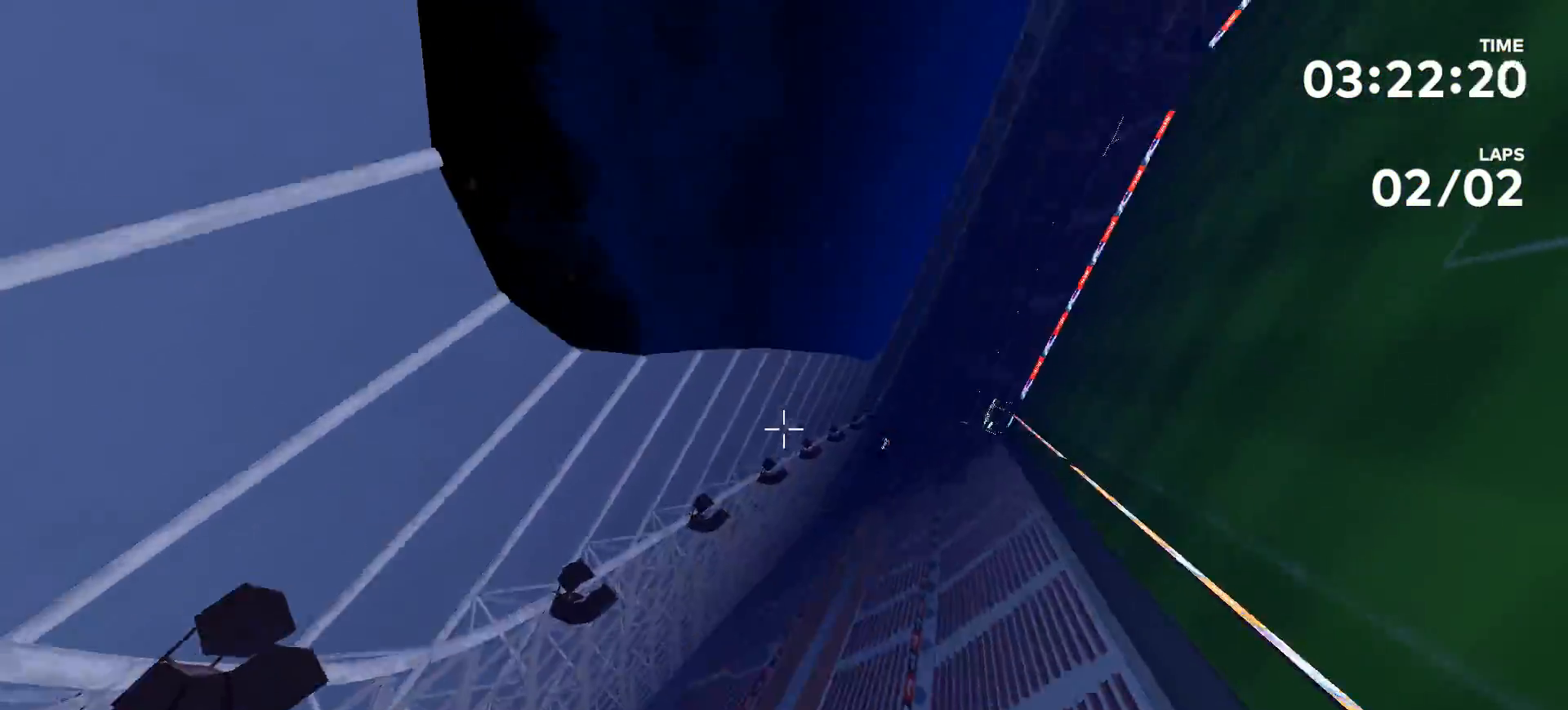
{"buttons": [], "left_stick": "center", "right_stick": "center", "events": [[267, "left_stick", "center"], [467, "right_stick", "center"]]}
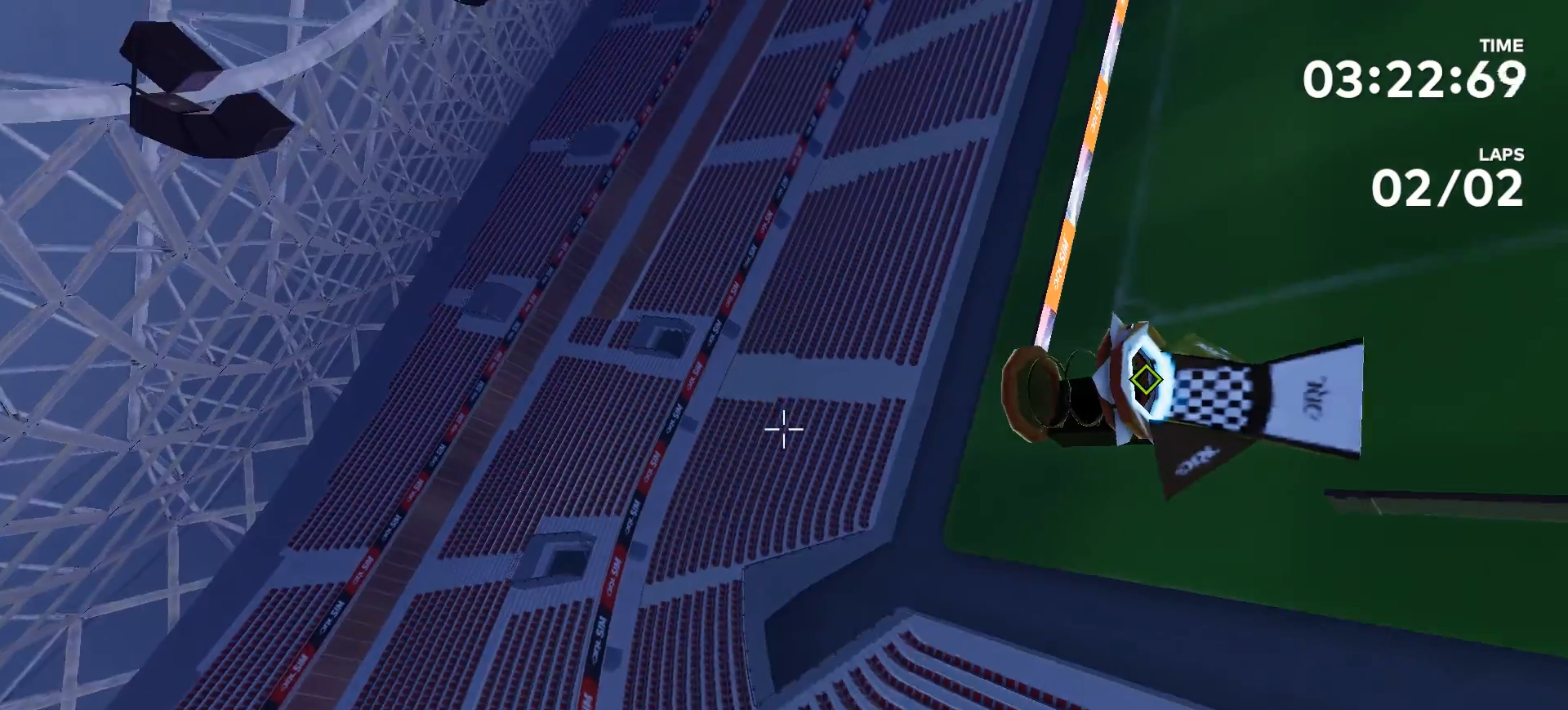
{"buttons": [], "left_stick": "center", "right_stick": "center", "events": []}
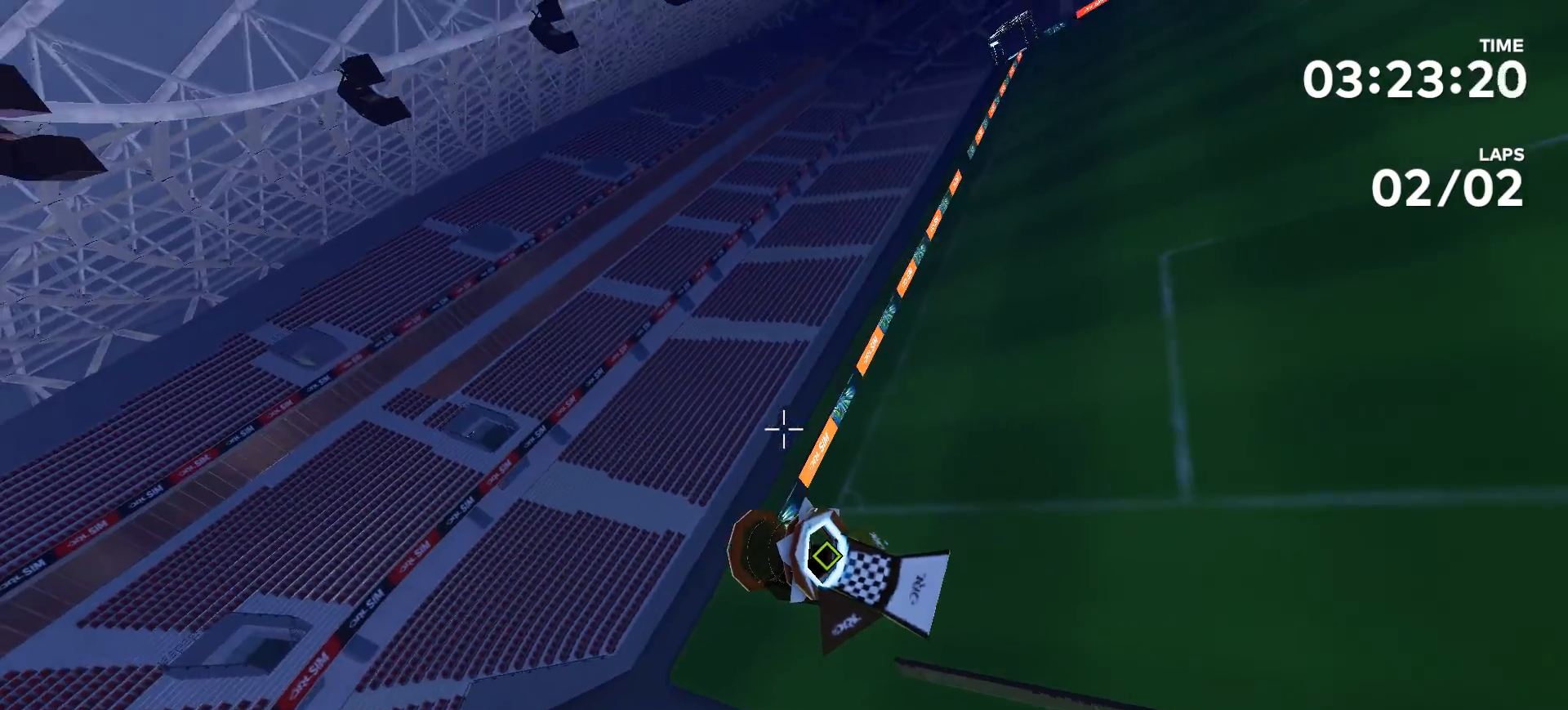
{"buttons": [], "left_stick": "center", "right_stick": "up-left", "events": [[200, "right_stick", "up-left"]]}
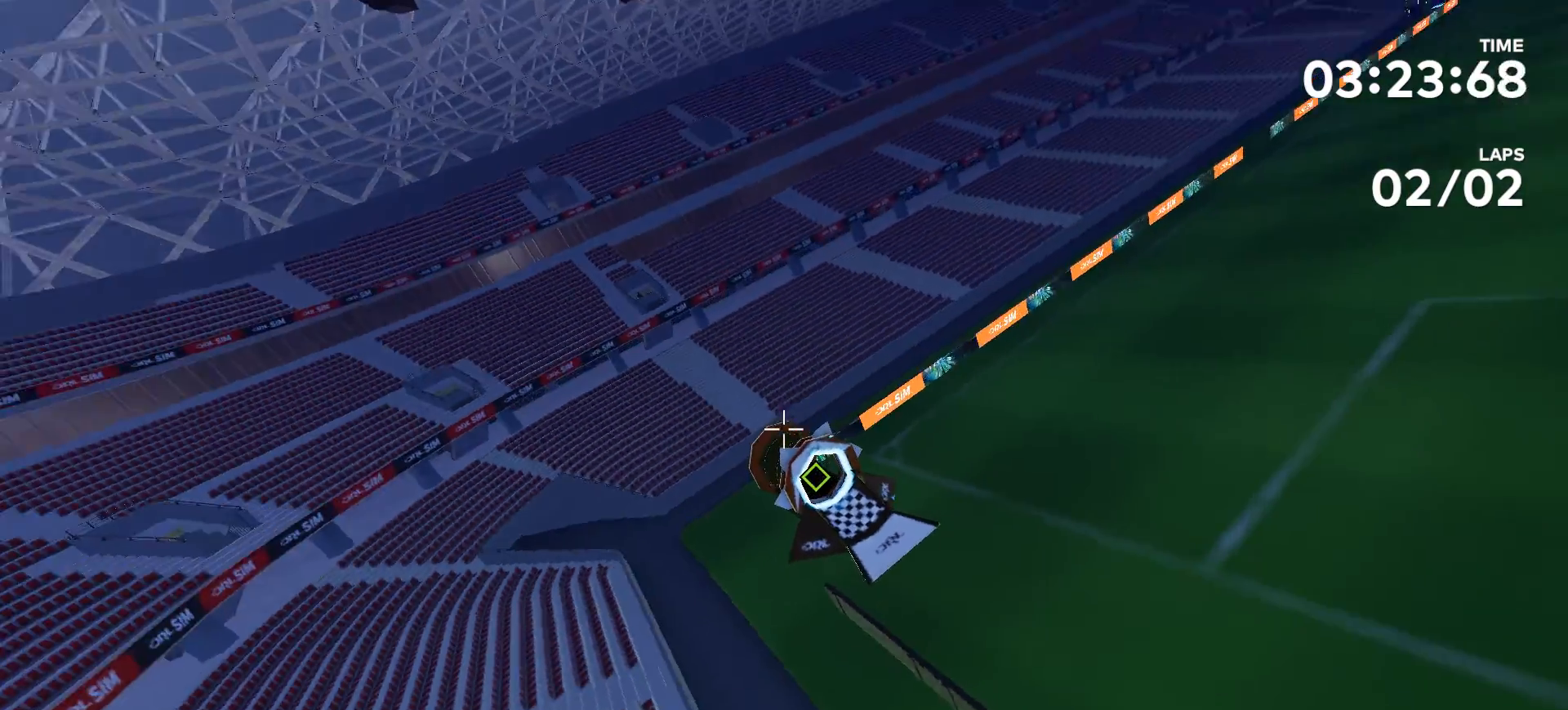
{"buttons": [], "left_stick": "up", "right_stick": "center", "events": [[167, "left_stick", "up"], [433, "right_stick", "center"]]}
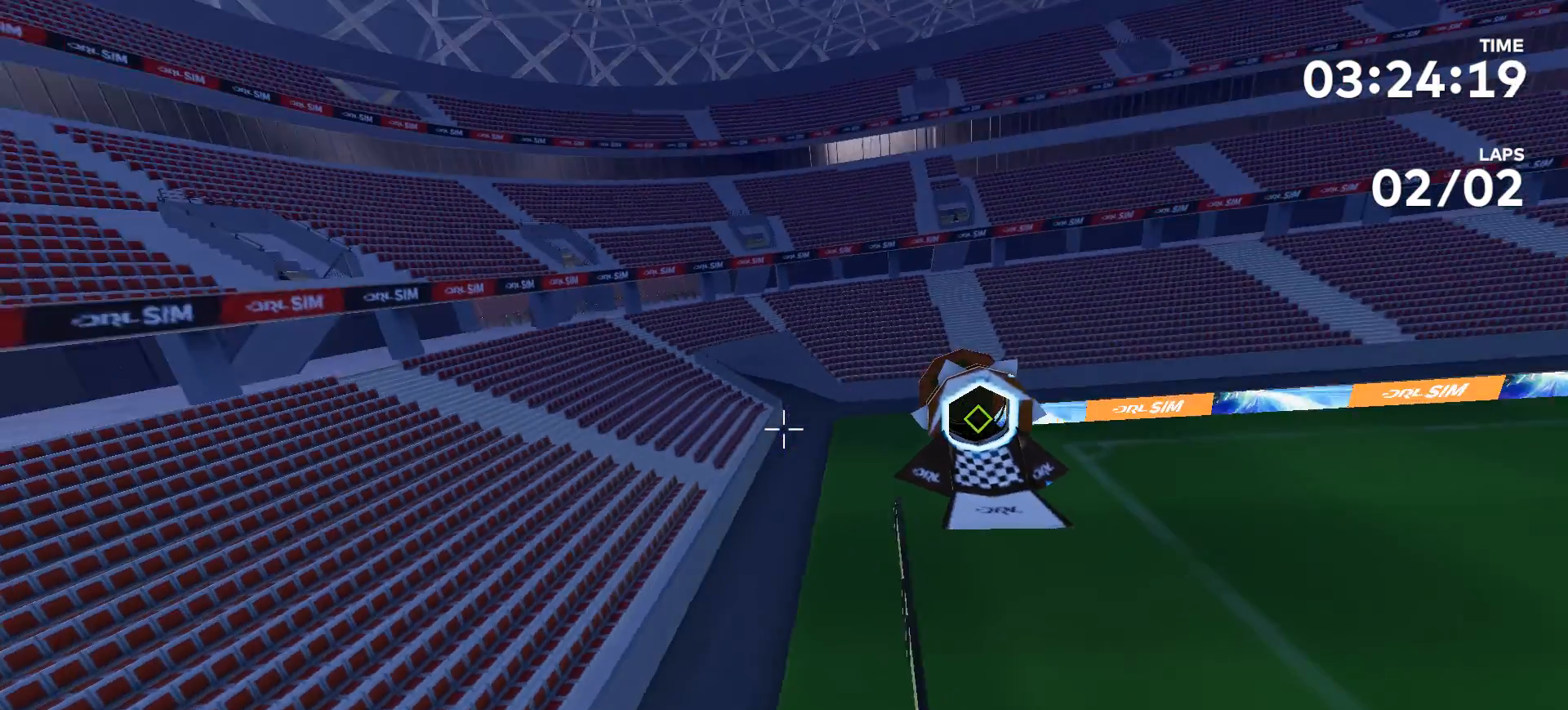
{"buttons": [], "left_stick": "up", "right_stick": "center", "events": []}
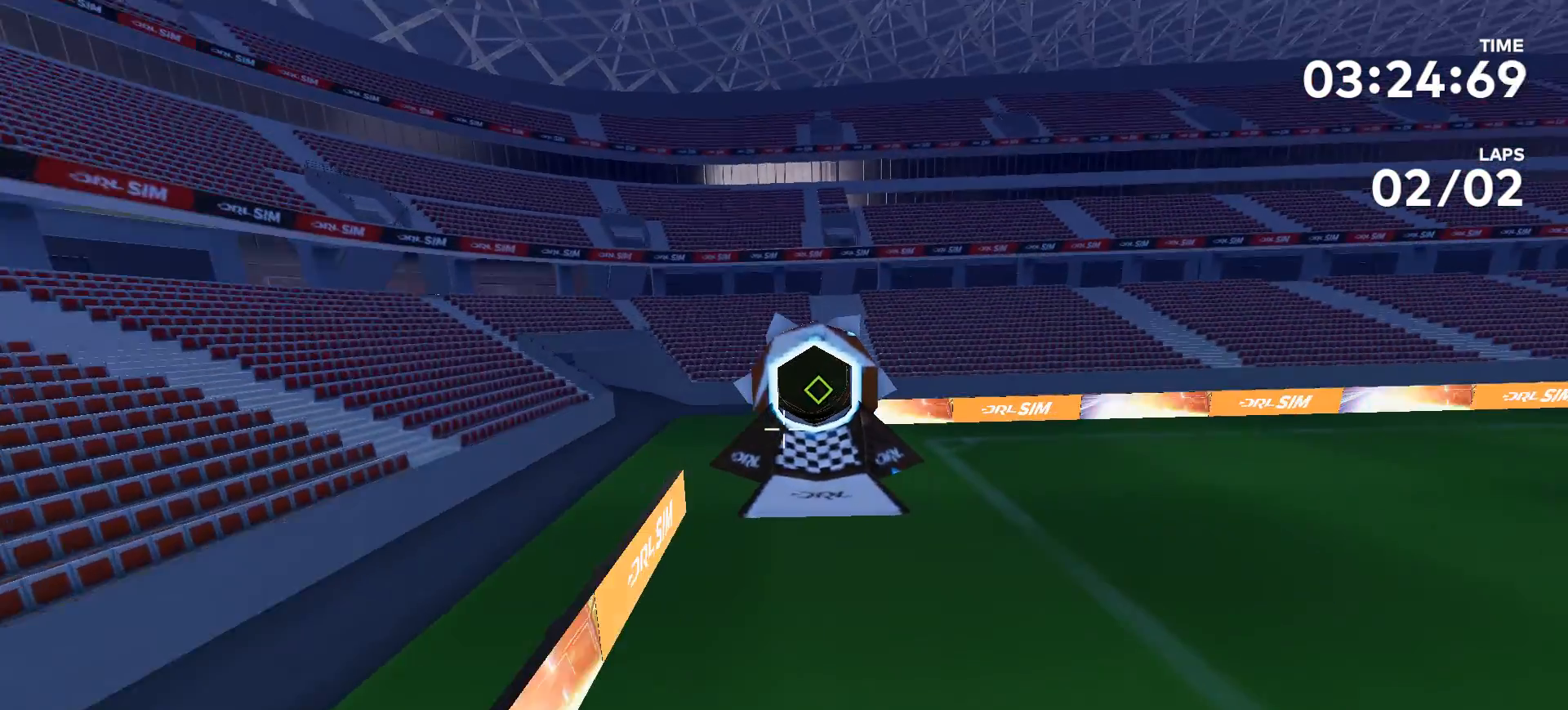
{"buttons": [], "left_stick": "up", "right_stick": "up-left", "events": [[233, "right_stick", "up-left"]]}